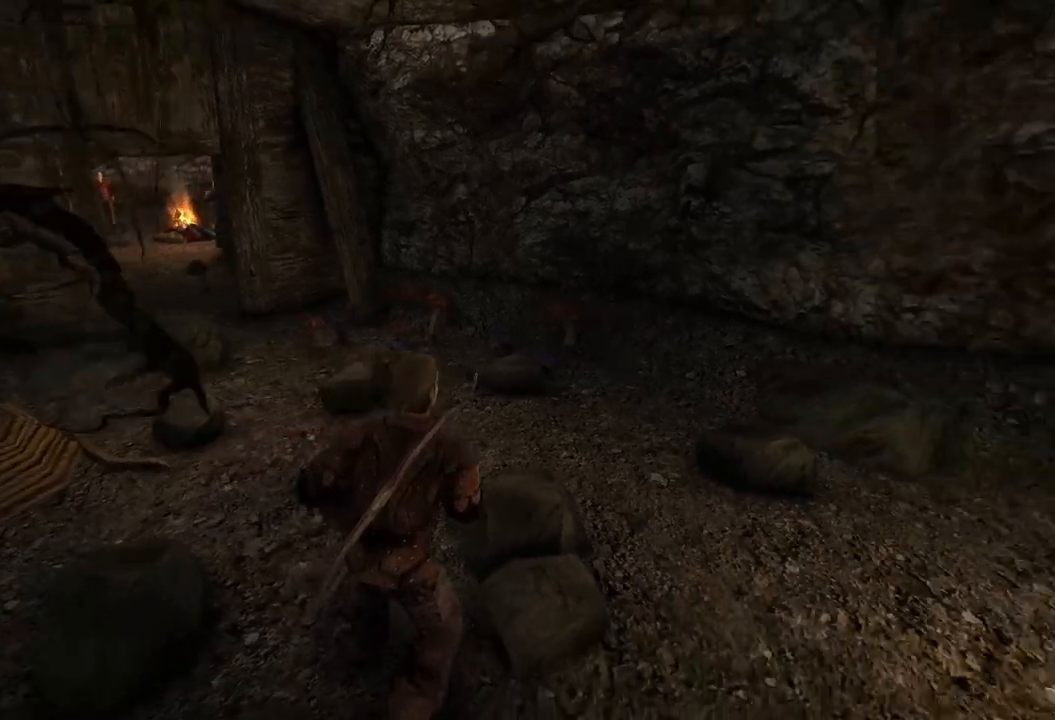
Gameplay with keyboard and mouse; each line is a JSON object with the keys and mouse buttons held at the frame after it. "events" lists presses ("down") and releases ("up") of "a", "ctrl", "d", "e", "q", "s", "shift", "space", "w", "mouse_left", "mouse_wheel", "mouse_right", "mouse_mb4" and "mouse_mb5" between this image and that frame as [ms after this image, input, new state], when the widget could be followed in between. "mouse_left", "mouse_wheel", "mouse_right", "mouse_mb4", "mouse_mb5" = the "left", "wheel", "right", "mb4", "mb5" buttons of the "mouse" list. No other keys are recorded. "wheel" means that the mouse wheel is clicked or scrolled. Mouse movement is not recorded.
{"keys": ["w"], "mouse": [], "events": []}
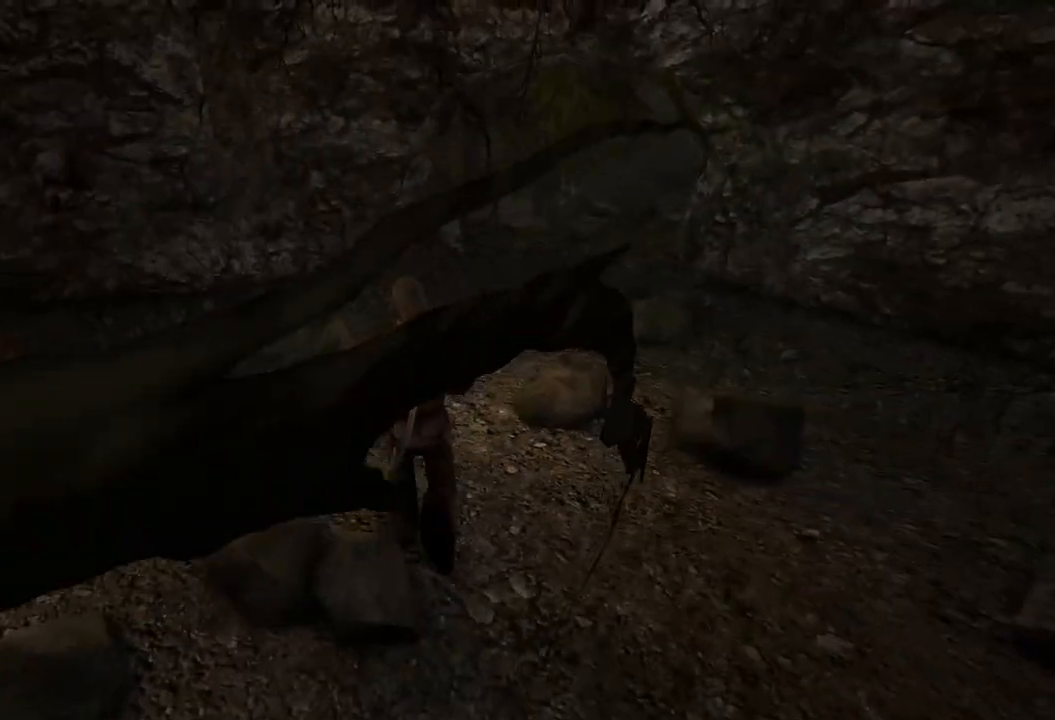
{"keys": [], "mouse": [], "events": [[500, "w", "up"]]}
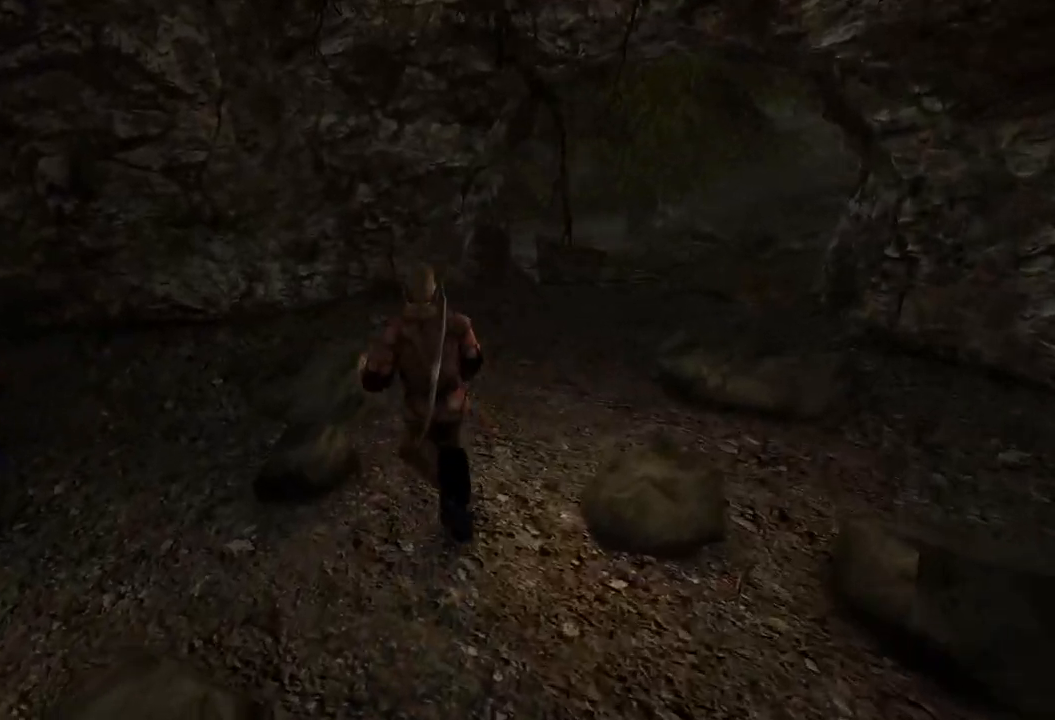
{"keys": ["s"], "mouse": [], "events": [[300, "s", "down"]]}
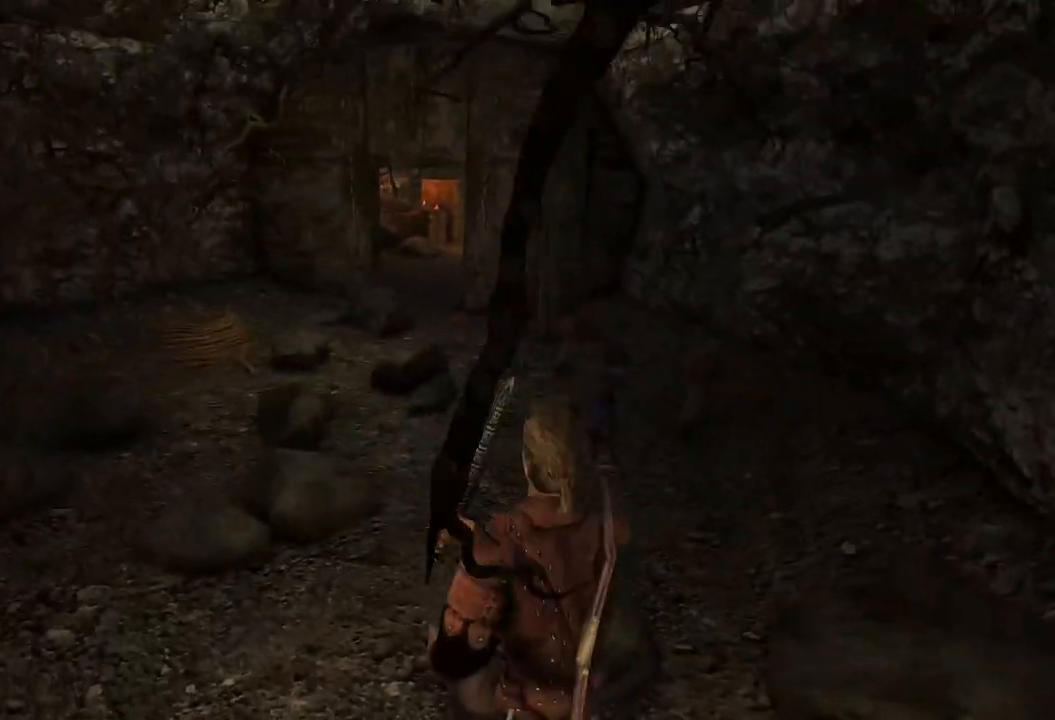
{"keys": [], "mouse": [], "events": [[120, "s", "up"]]}
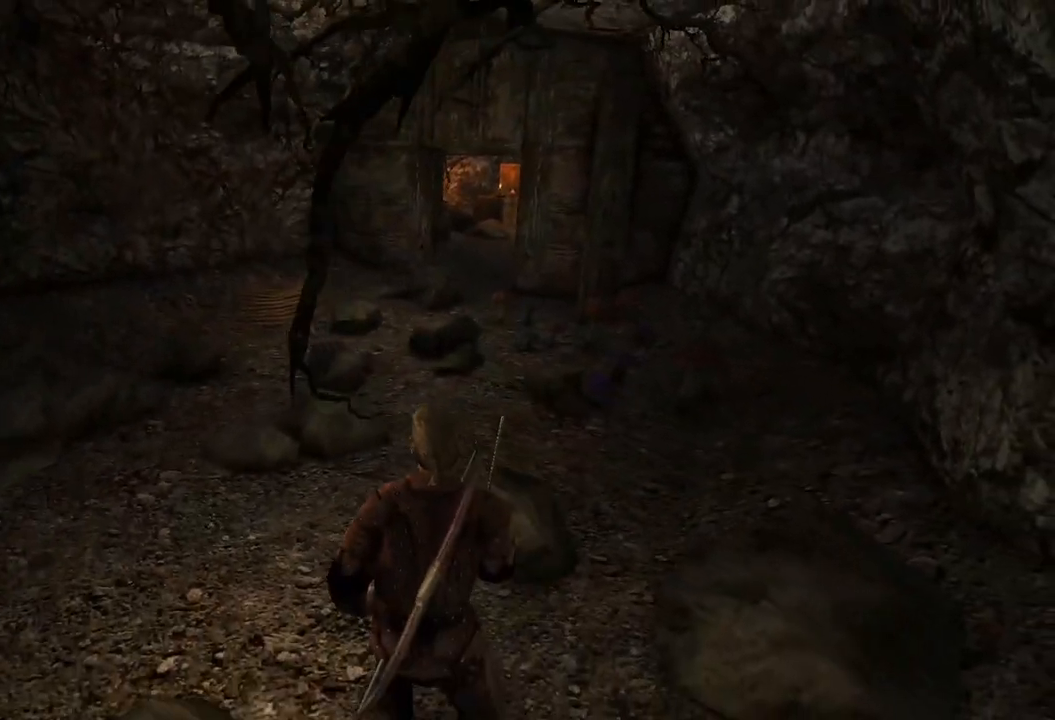
{"keys": [], "mouse": [], "events": []}
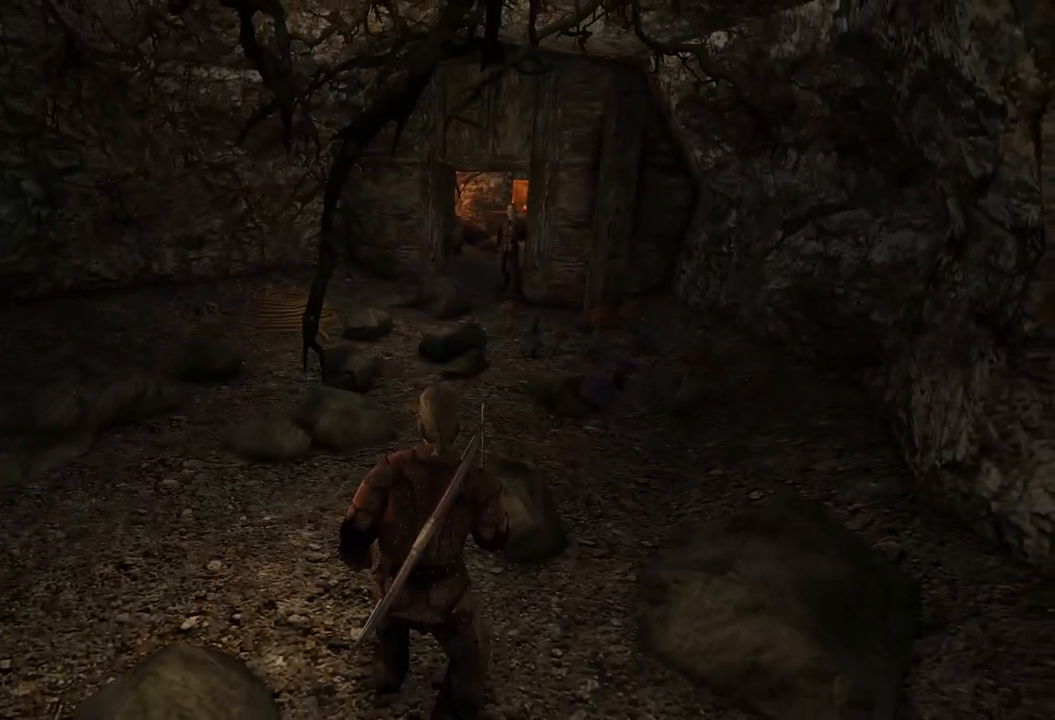
{"keys": [], "mouse": [], "events": []}
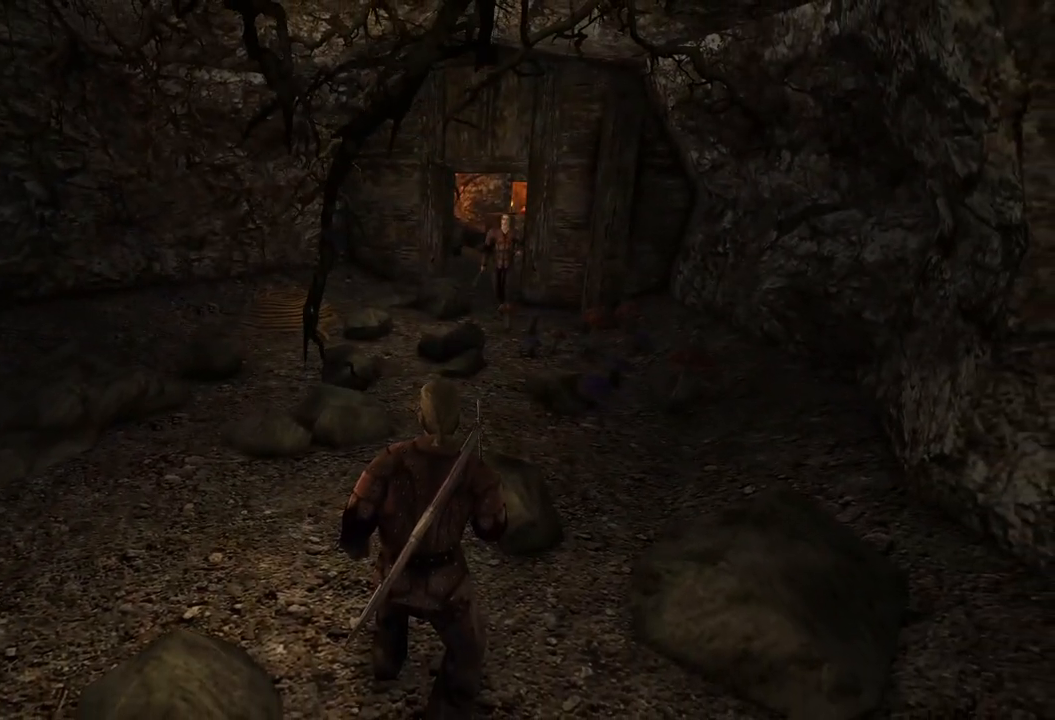
{"keys": ["s"], "mouse": [], "events": [[480, "s", "down"]]}
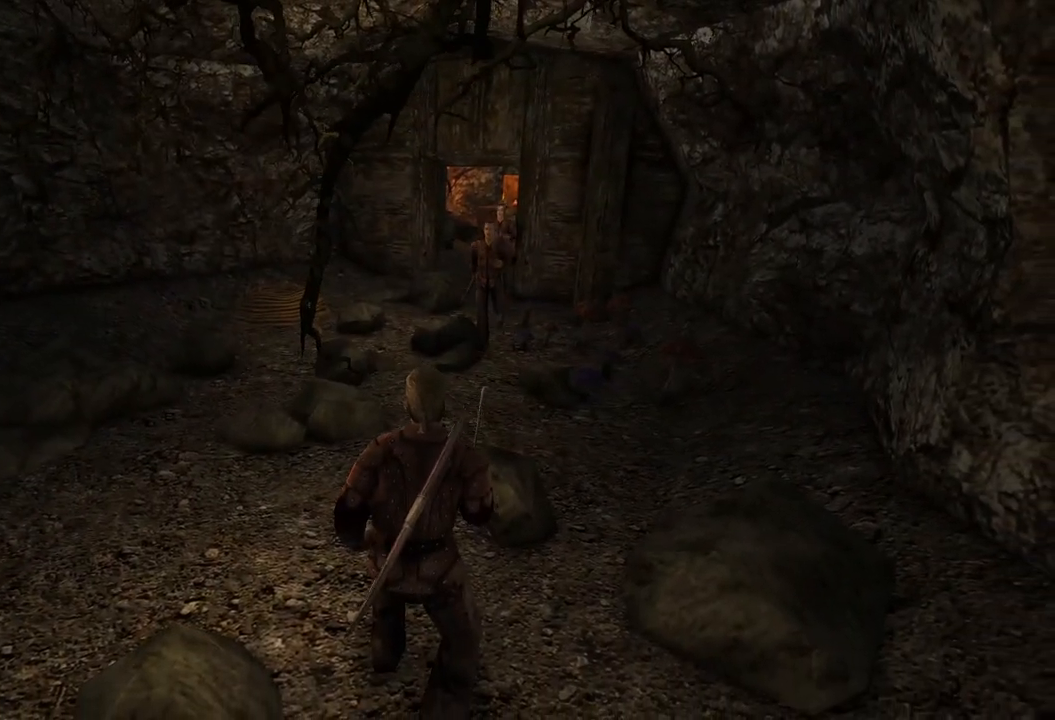
{"keys": [], "mouse": [], "events": [[280, "s", "up"]]}
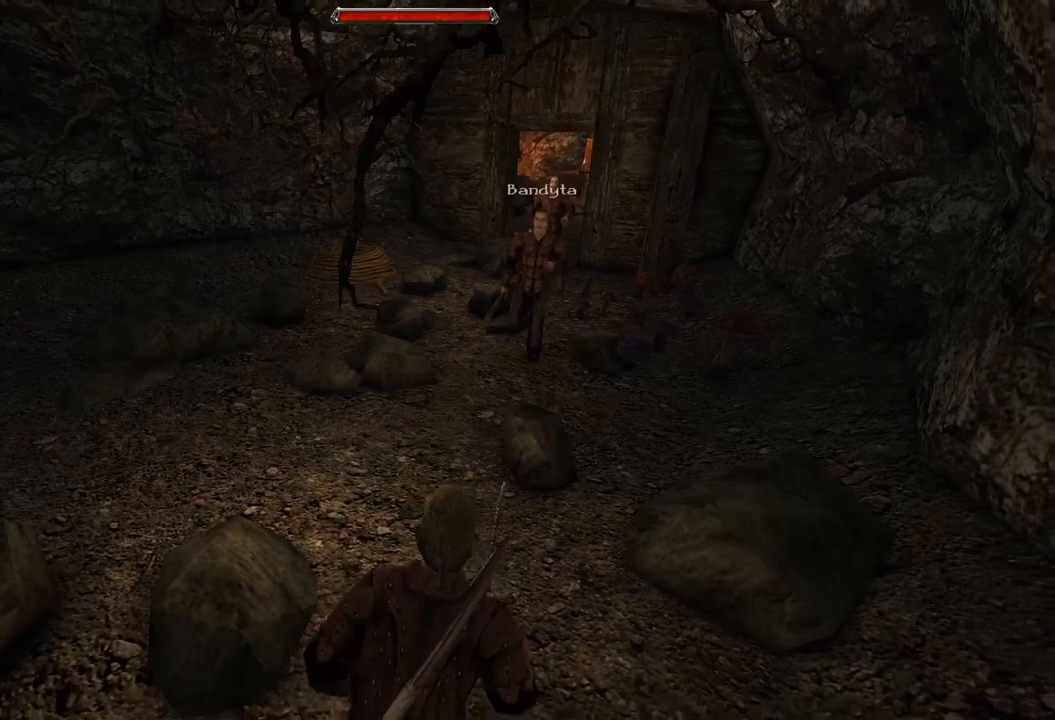
{"keys": [], "mouse": [], "events": []}
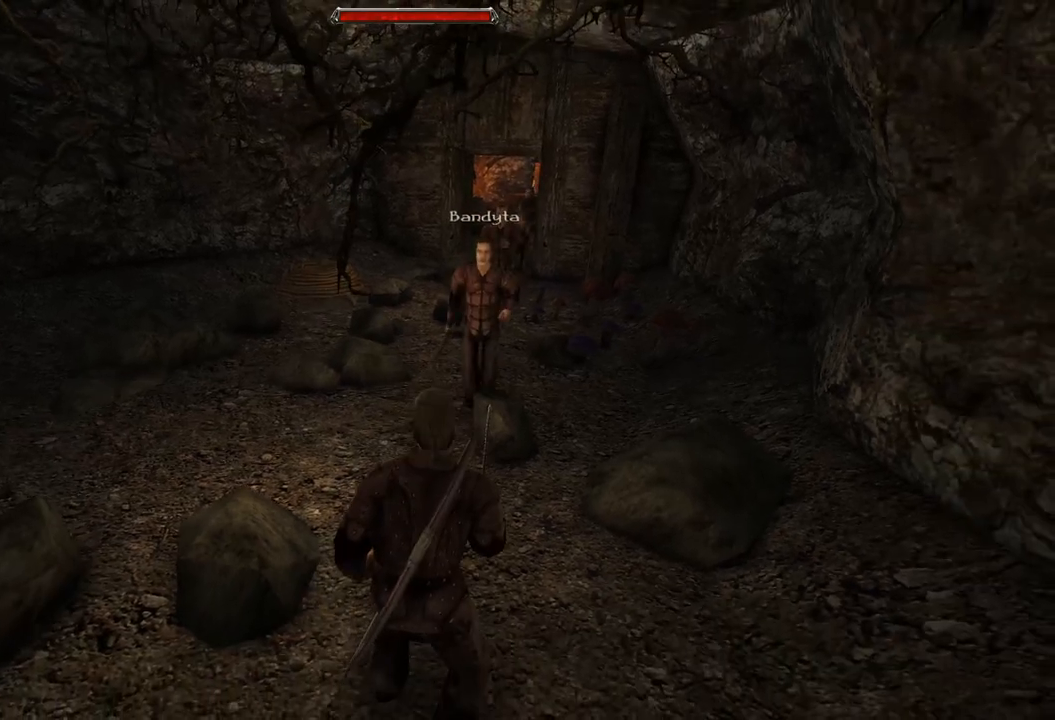
{"keys": ["s"], "mouse": [], "events": [[220, "s", "down"]]}
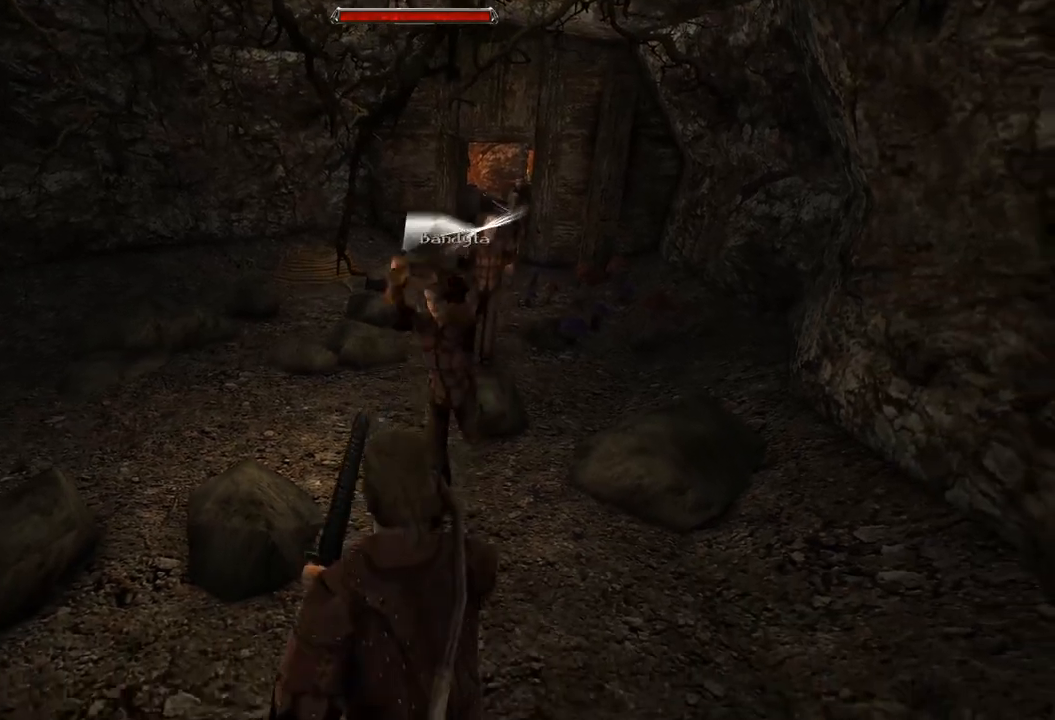
{"keys": [], "mouse": ["left"], "events": [[40, "s", "up"], [320, "mouse_left", "down"]]}
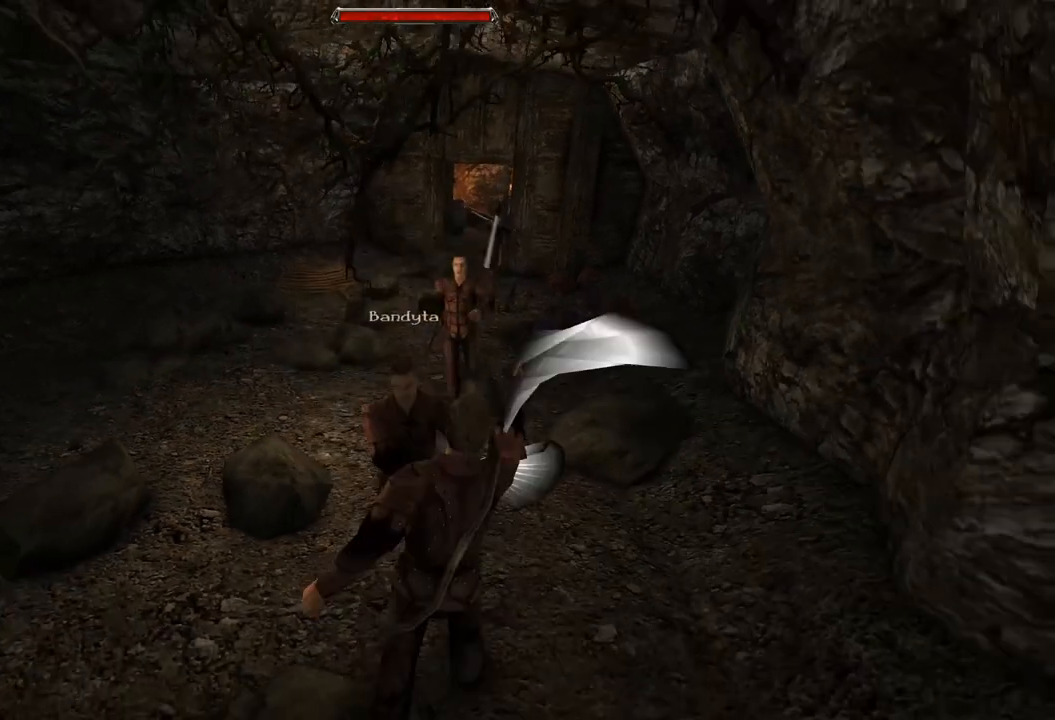
{"keys": ["s"], "mouse": [], "events": [[20, "mouse_left", "up"], [380, "s", "down"]]}
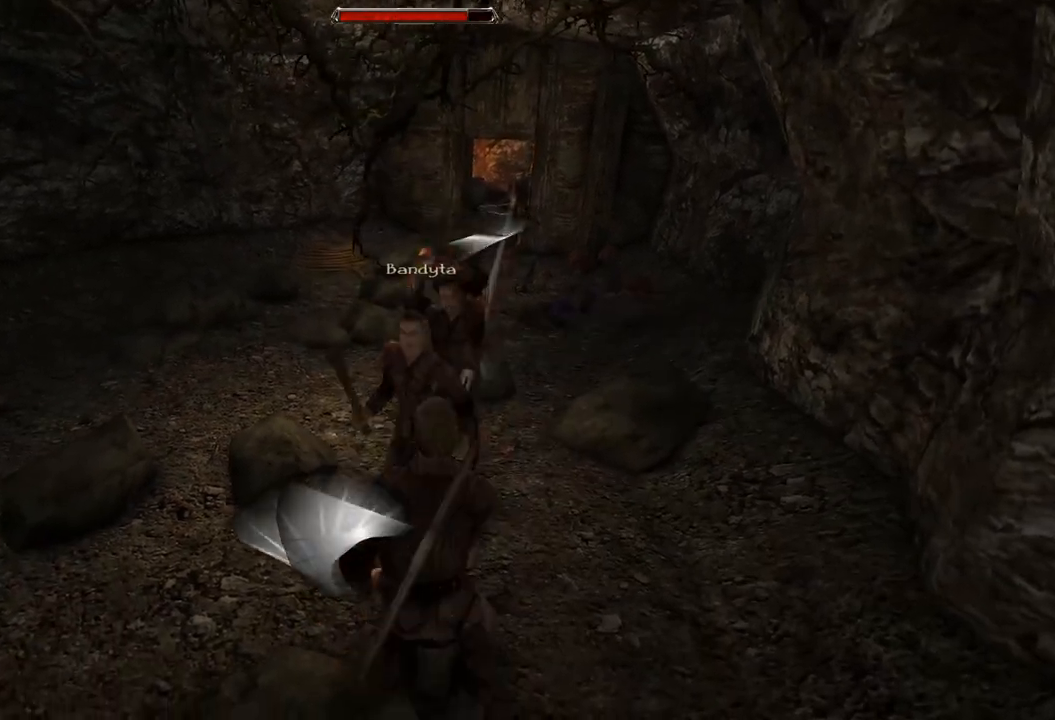
{"keys": ["s"], "mouse": [], "events": [[220, "s", "up"], [380, "s", "down"]]}
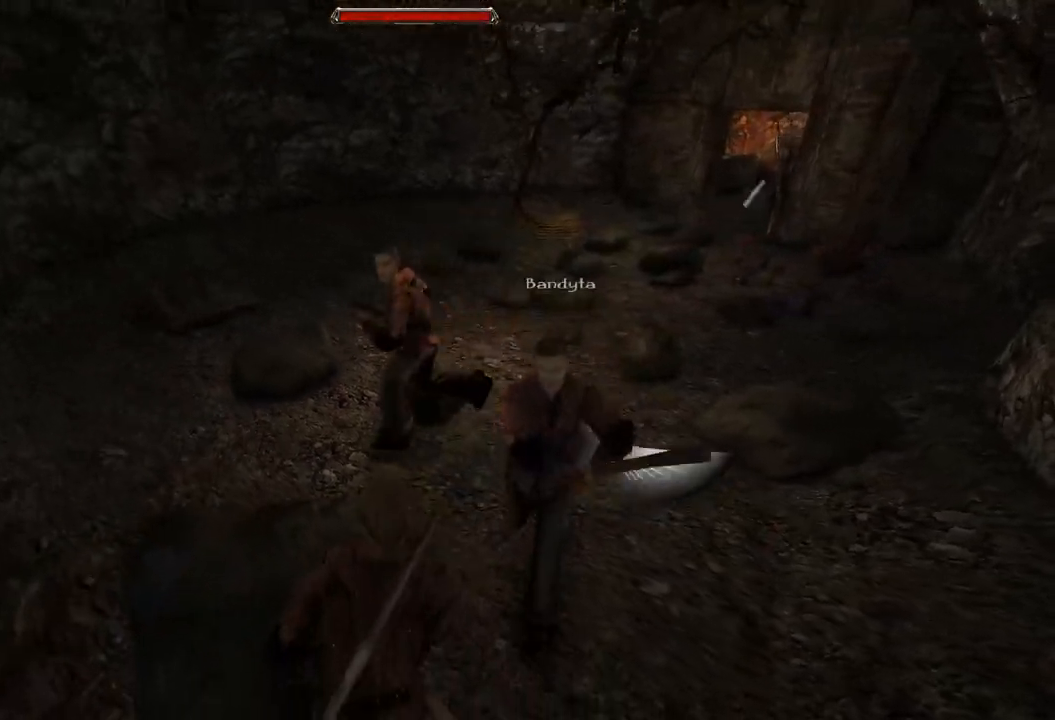
{"keys": ["s"], "mouse": [], "events": [[360, "s", "up"], [440, "s", "down"]]}
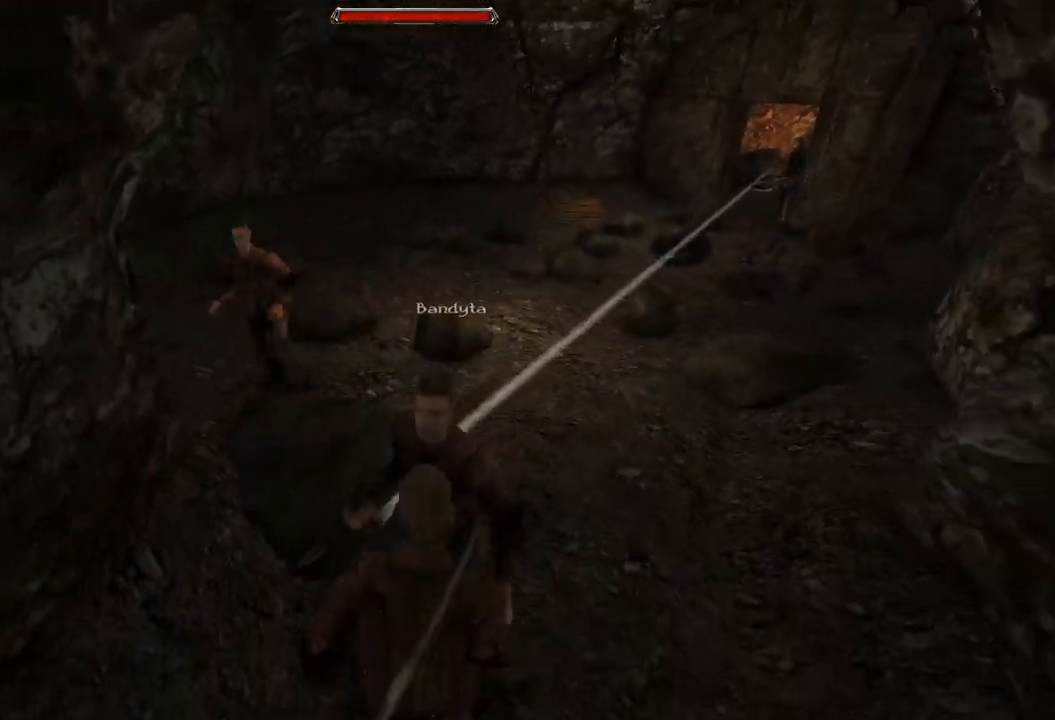
{"keys": ["s"], "mouse": [], "events": [[400, "s", "up"], [500, "s", "down"]]}
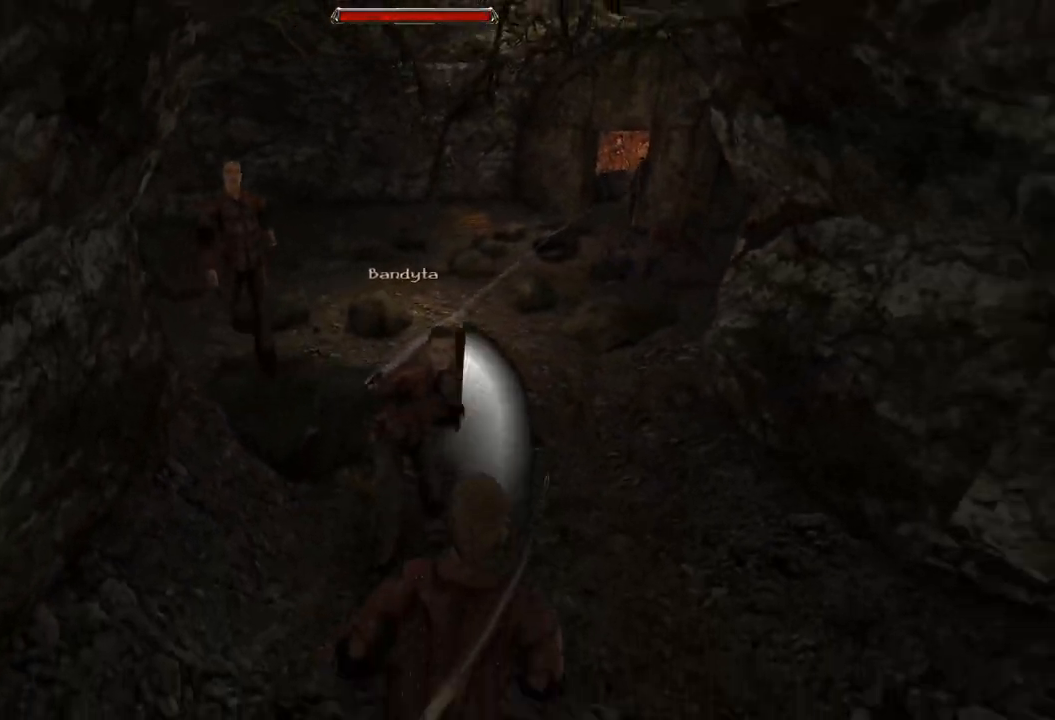
{"keys": [], "mouse": [], "events": [[440, "s", "up"]]}
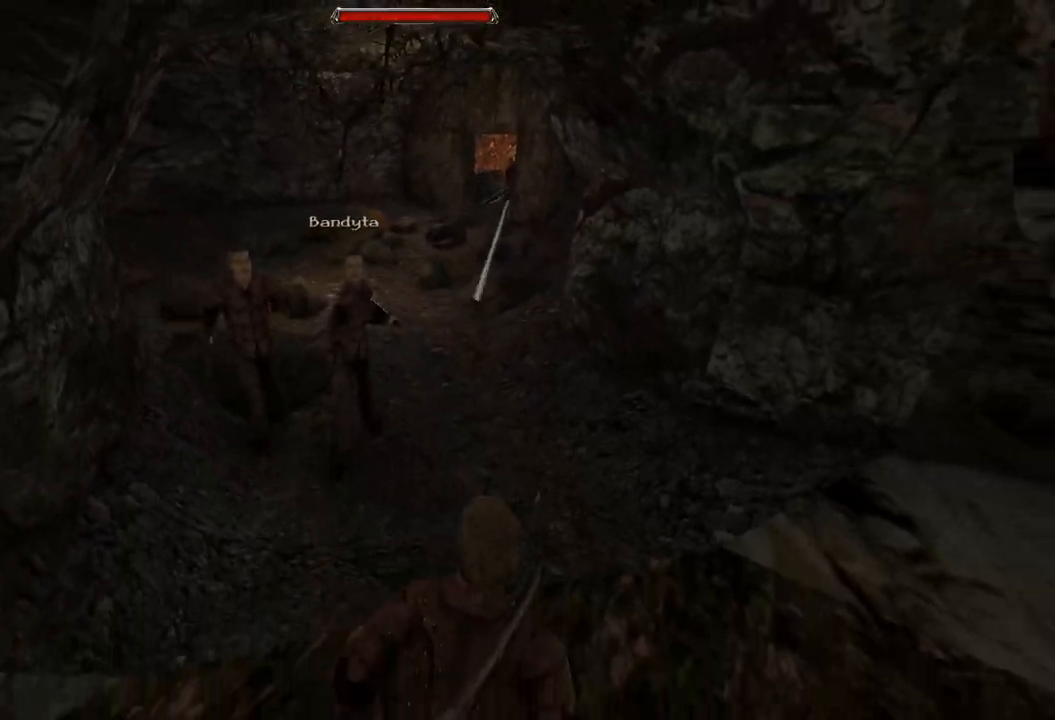
{"keys": [], "mouse": [], "events": [[60, "s", "down"], [480, "s", "up"]]}
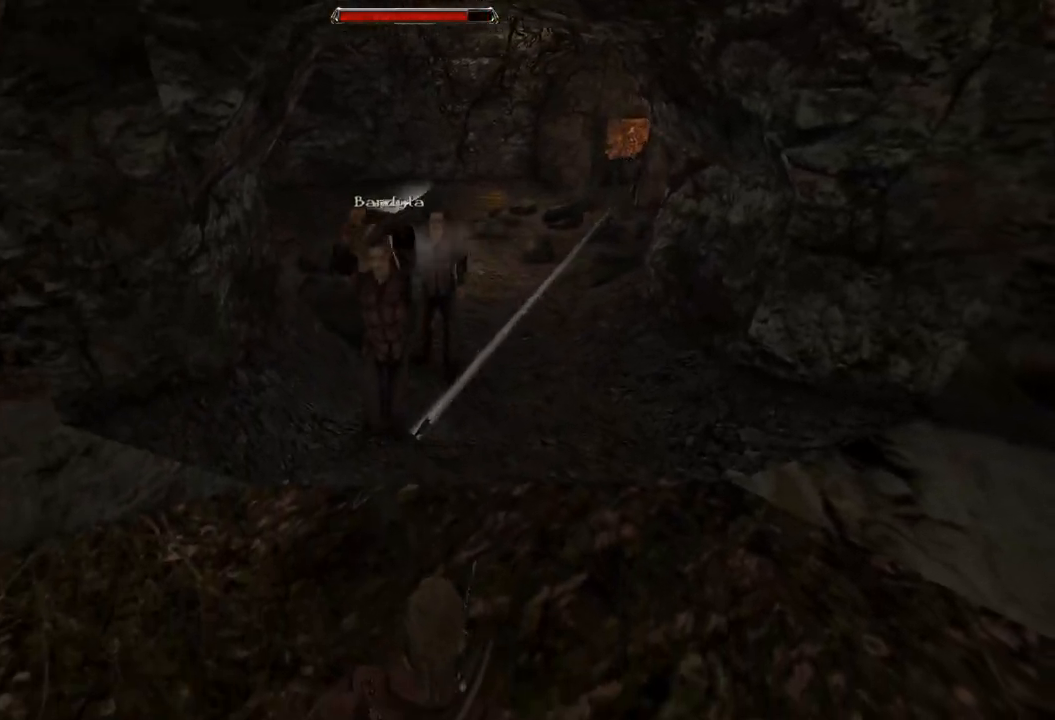
{"keys": [], "mouse": [], "events": [[100, "s", "down"], [480, "s", "up"]]}
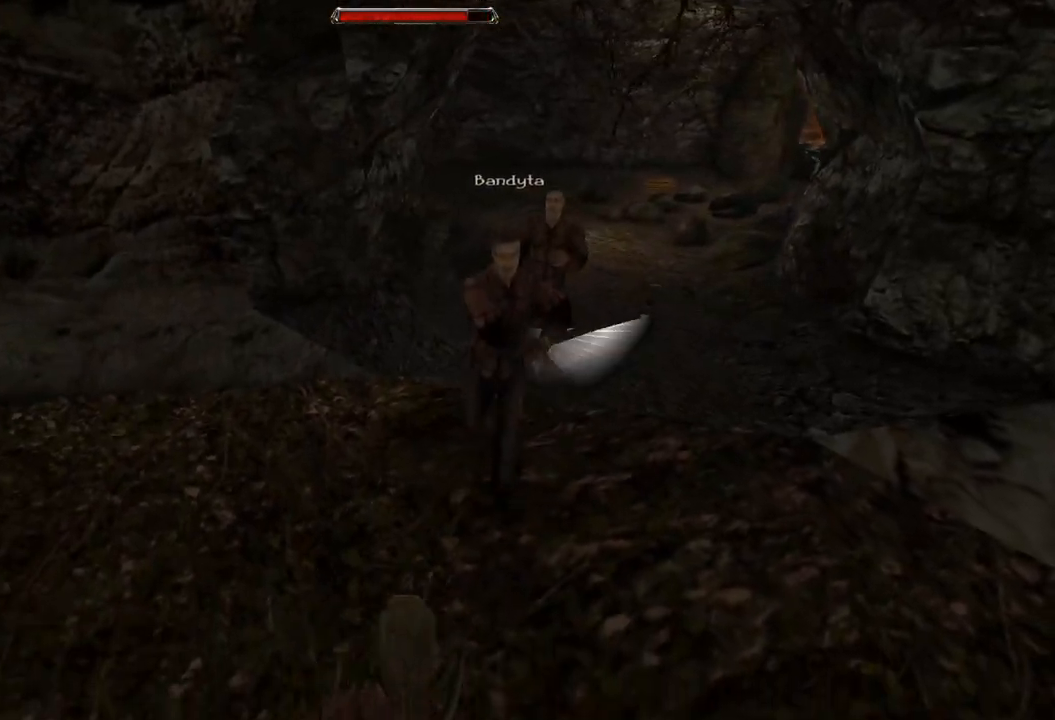
{"keys": ["s"], "mouse": [], "events": [[120, "s", "down"]]}
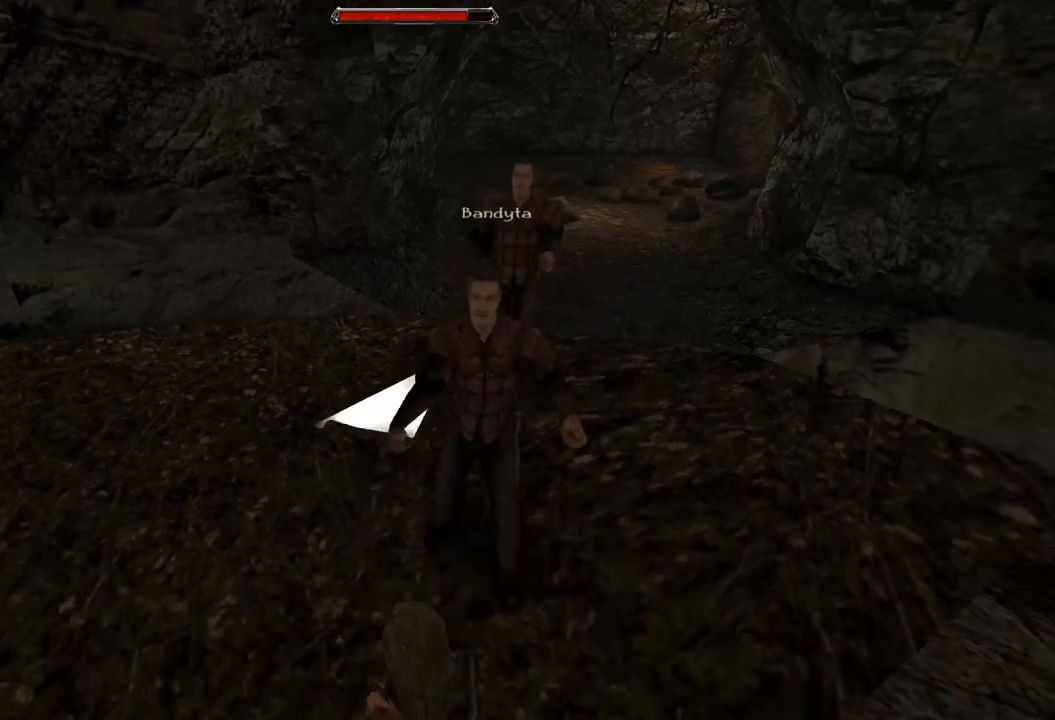
{"keys": ["s"], "mouse": [], "events": [[20, "s", "up"], [160, "s", "down"]]}
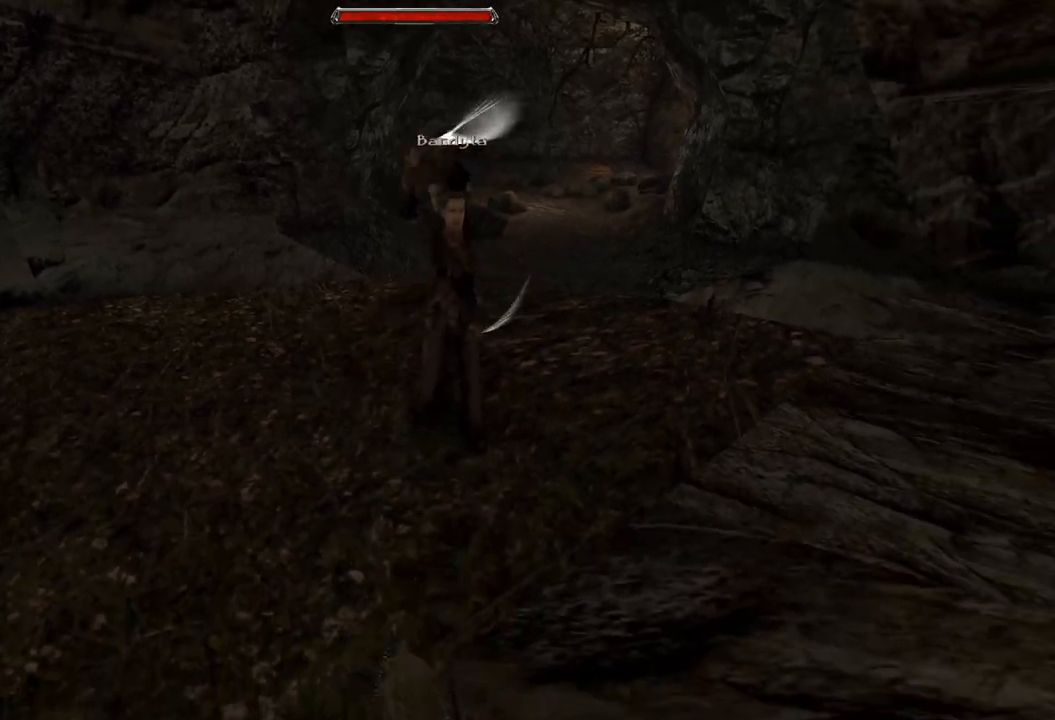
{"keys": [], "mouse": [], "events": [[100, "s", "up"]]}
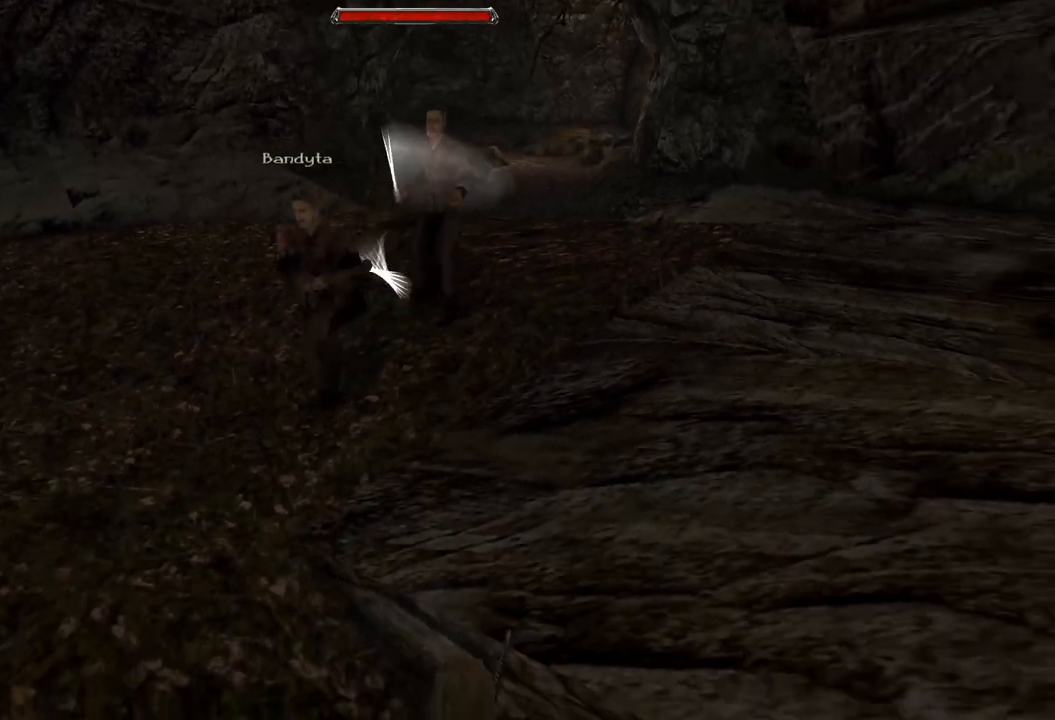
{"keys": ["s"], "mouse": [], "events": [[340, "s", "down"]]}
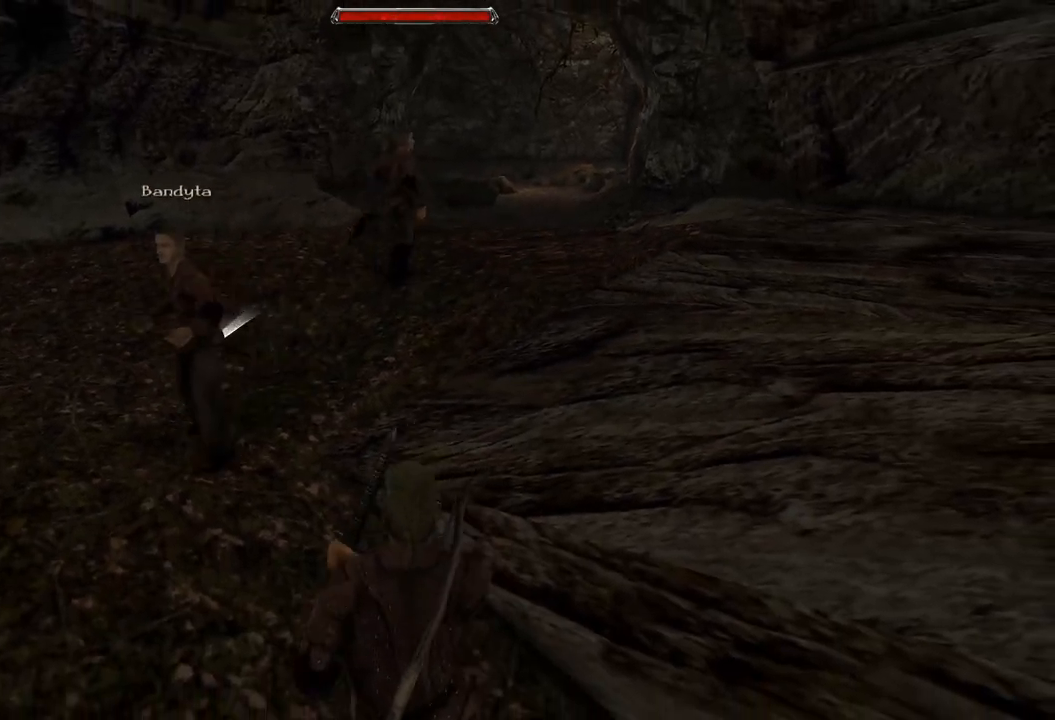
{"keys": [], "mouse": [], "events": [[220, "s", "up"]]}
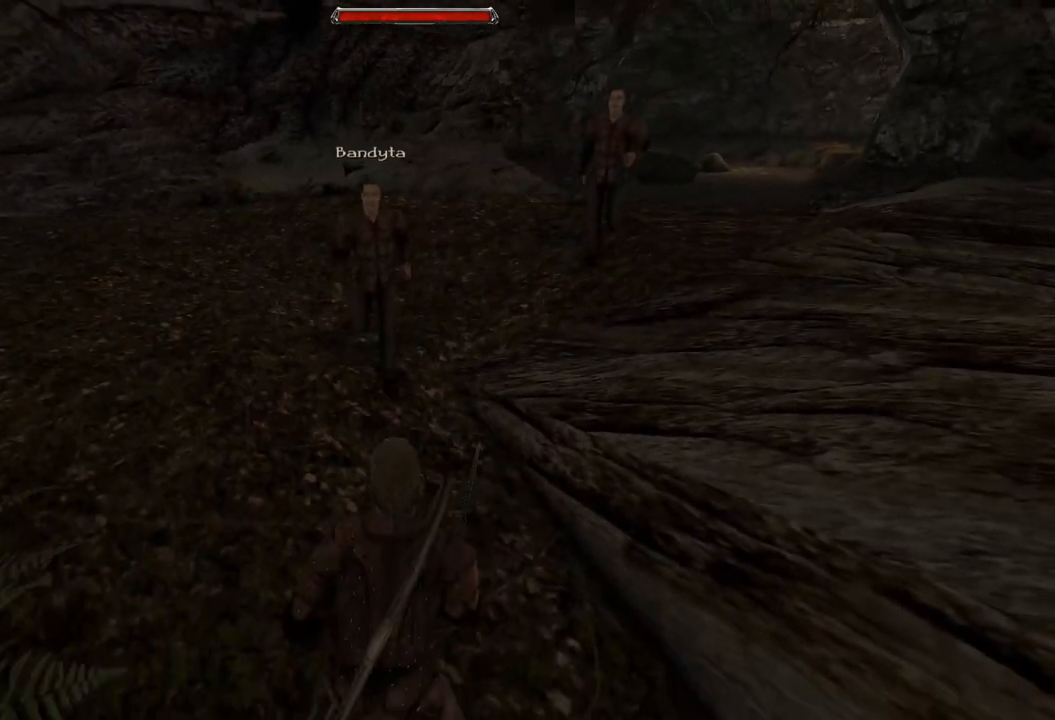
{"keys": ["s"], "mouse": [], "events": [[240, "s", "down"]]}
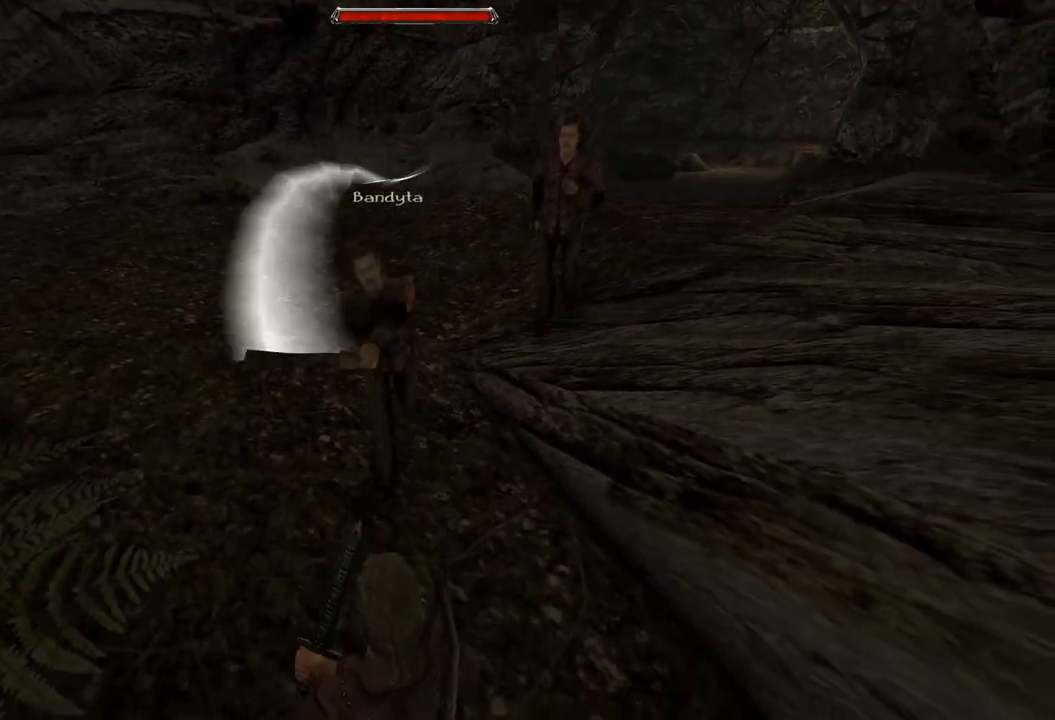
{"keys": [], "mouse": [], "events": [[20, "s", "up"], [200, "mouse_left", "down"], [360, "mouse_left", "up"]]}
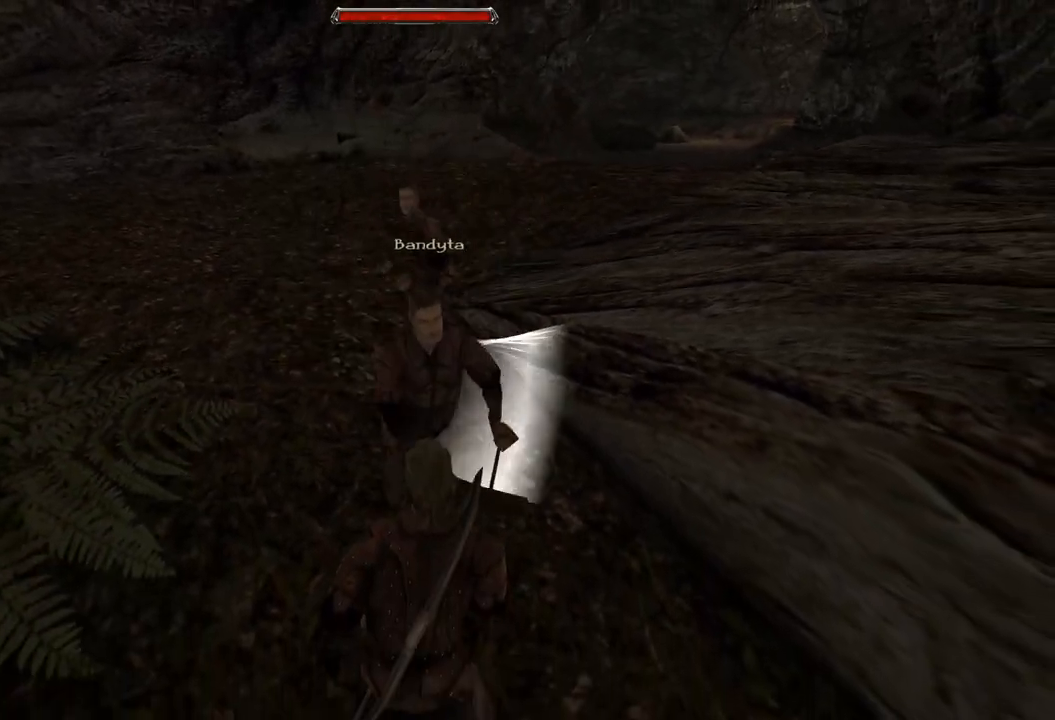
{"keys": [], "mouse": [], "events": [[160, "mouse_left", "down"], [320, "mouse_left", "up"]]}
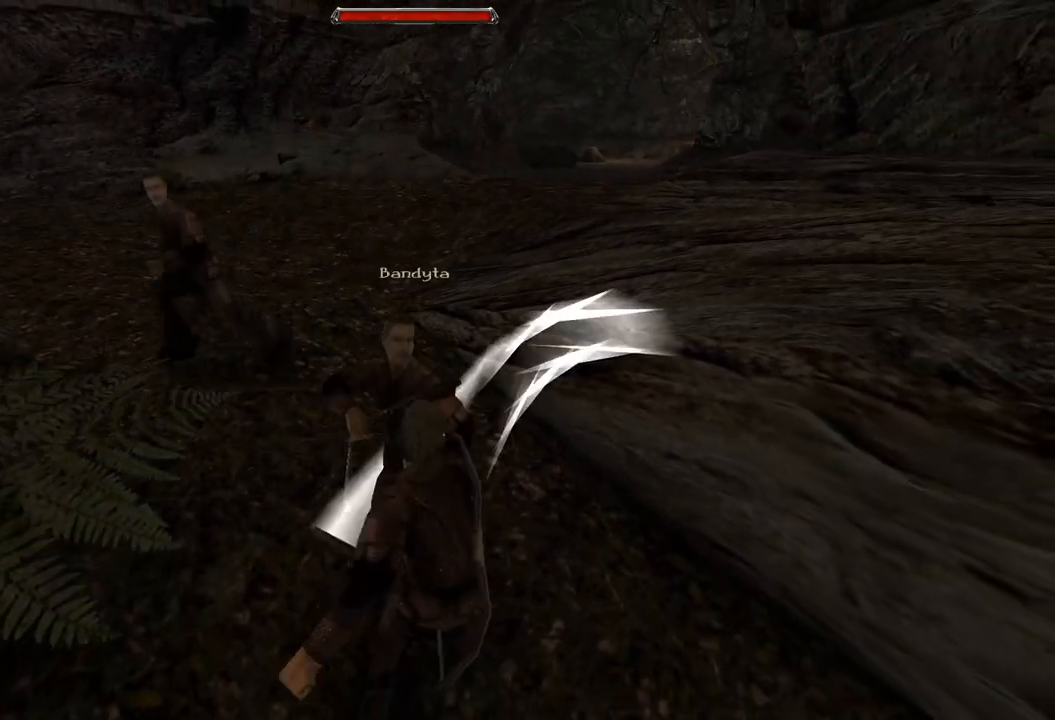
{"keys": ["s"], "mouse": [], "events": [[120, "s", "down"]]}
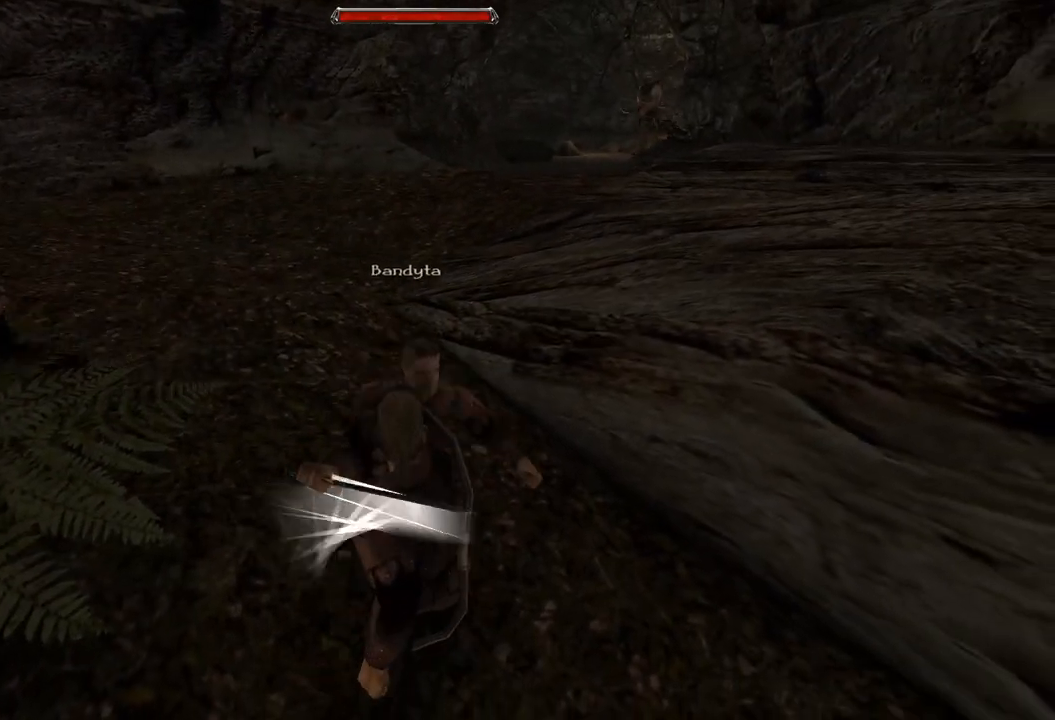
{"keys": ["s"], "mouse": [], "events": [[80, "s", "up"], [180, "s", "down"]]}
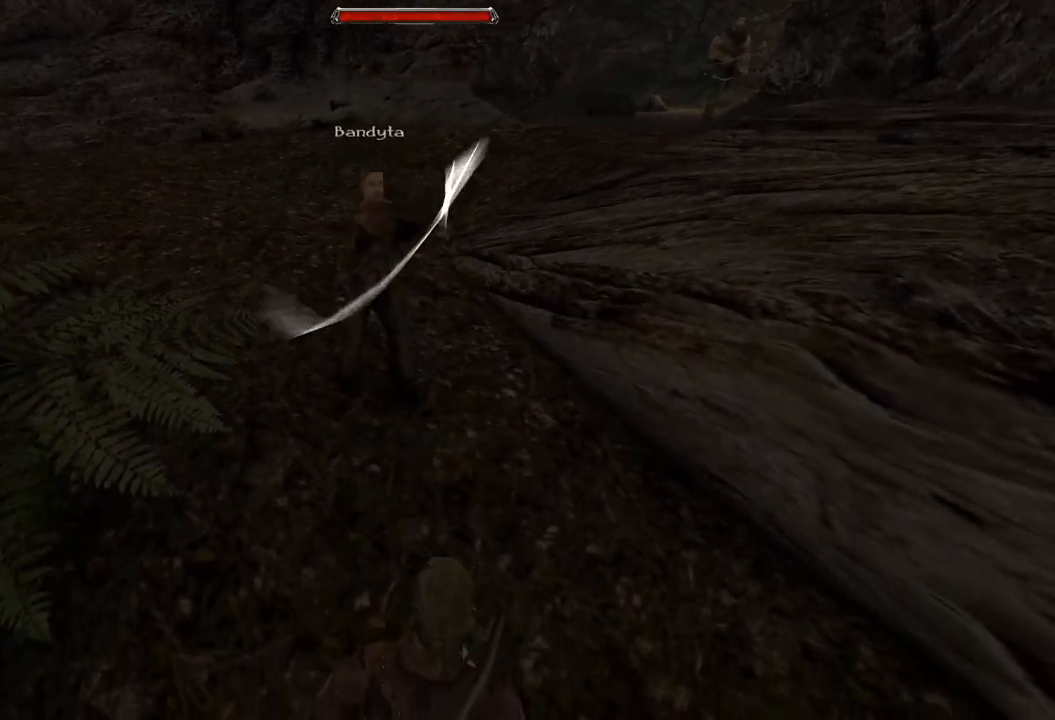
{"keys": ["s"], "mouse": [], "events": [[60, "s", "up"], [200, "s", "down"]]}
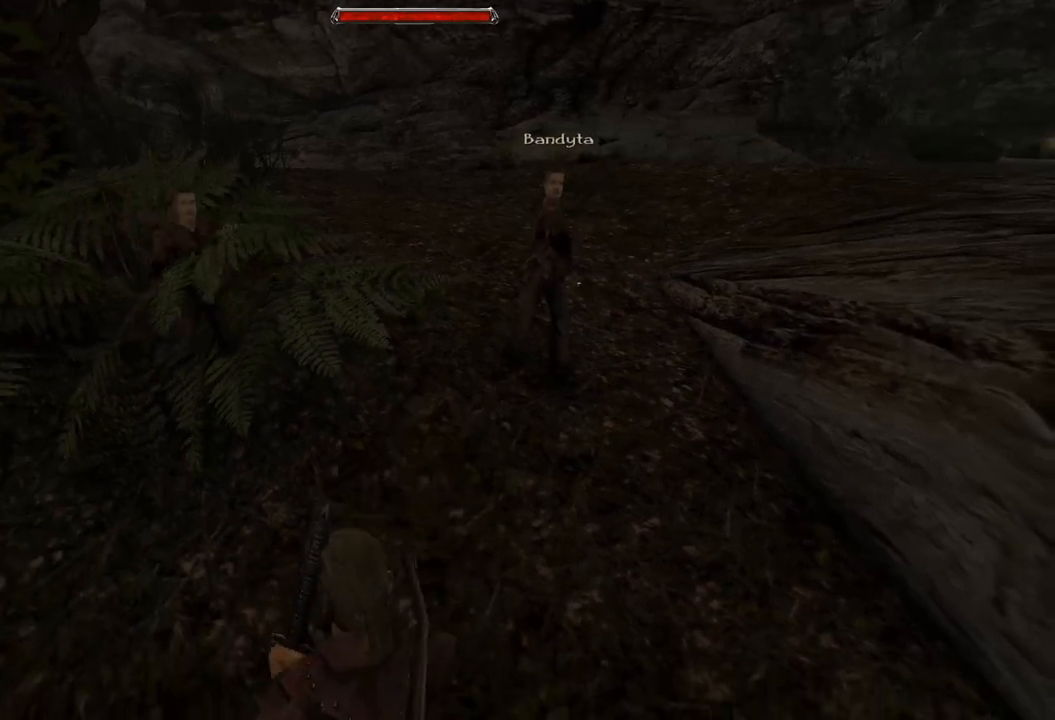
{"keys": ["s"], "mouse": [], "events": [[140, "s", "up"], [480, "s", "down"]]}